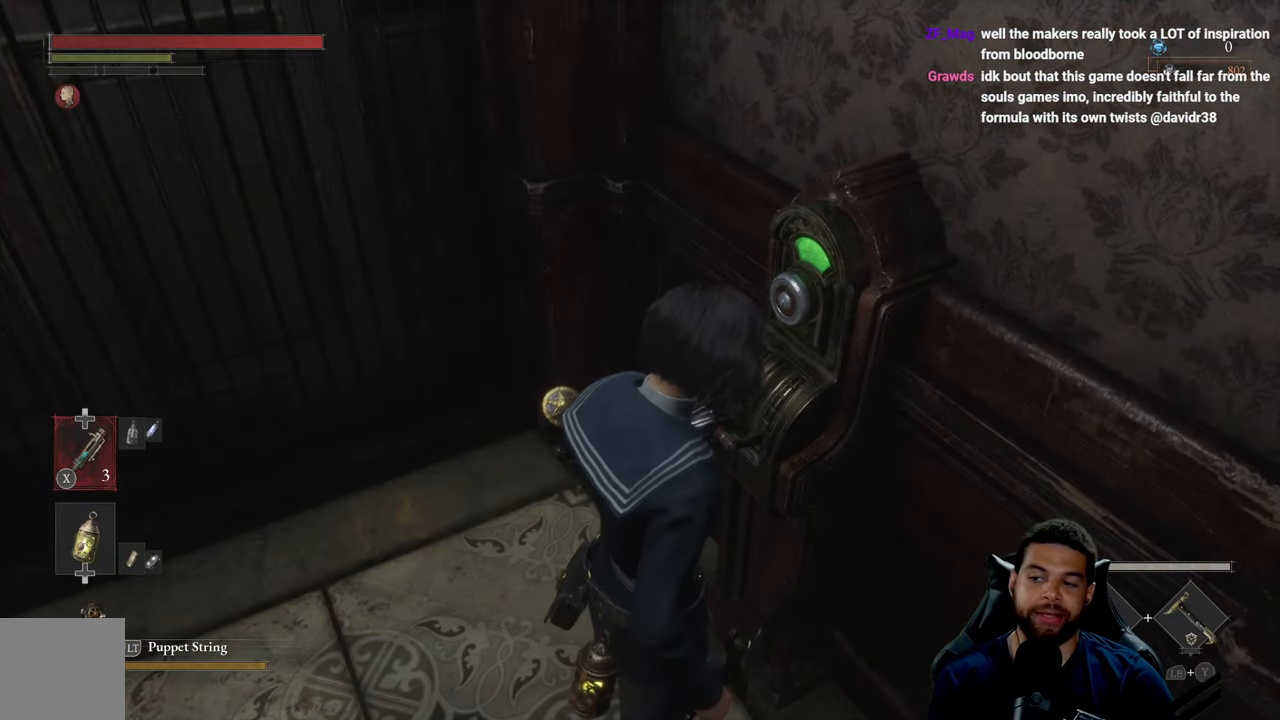
Gameplay with a controller (Xbox layout); each line is a JSON object with the inputs held at the frame after it. "events" lists button and stick changes between this image and that frame as [ms after this image, input, new state], when the widget could be followed in between.
{"buttons": [], "left_stick": "center", "right_stick": "center", "events": []}
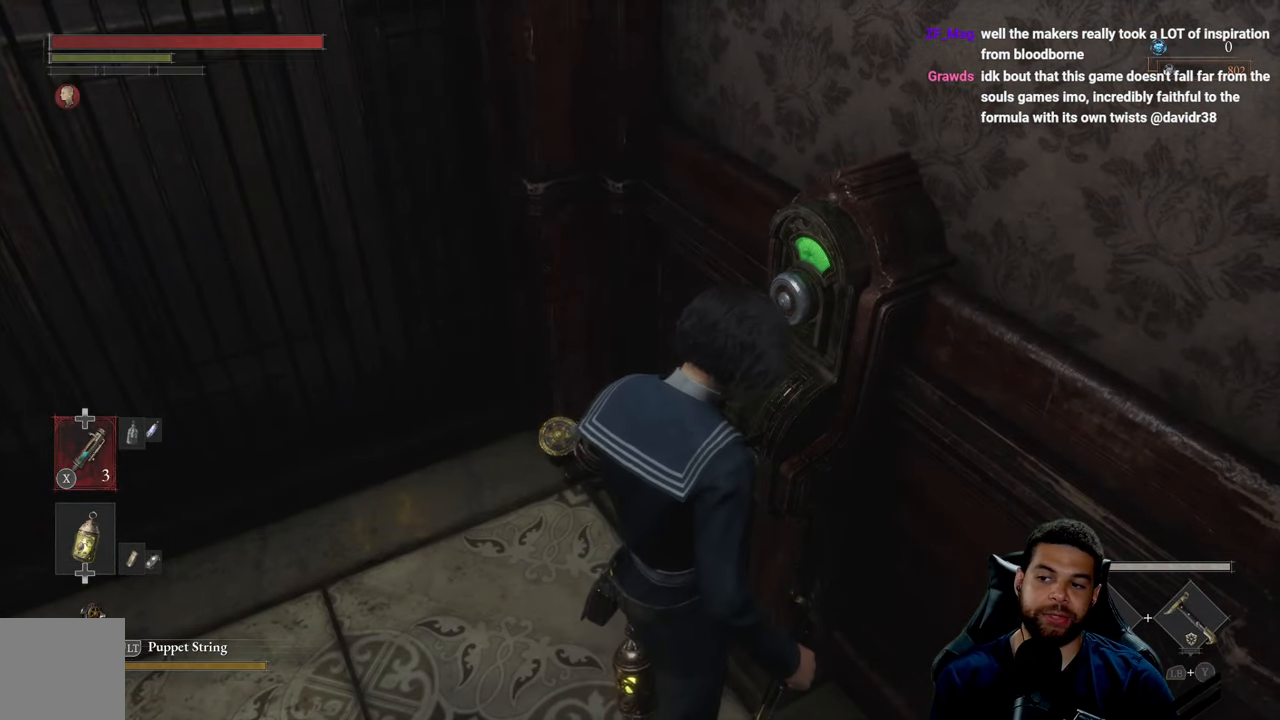
{"buttons": [], "left_stick": "center", "right_stick": "center", "events": []}
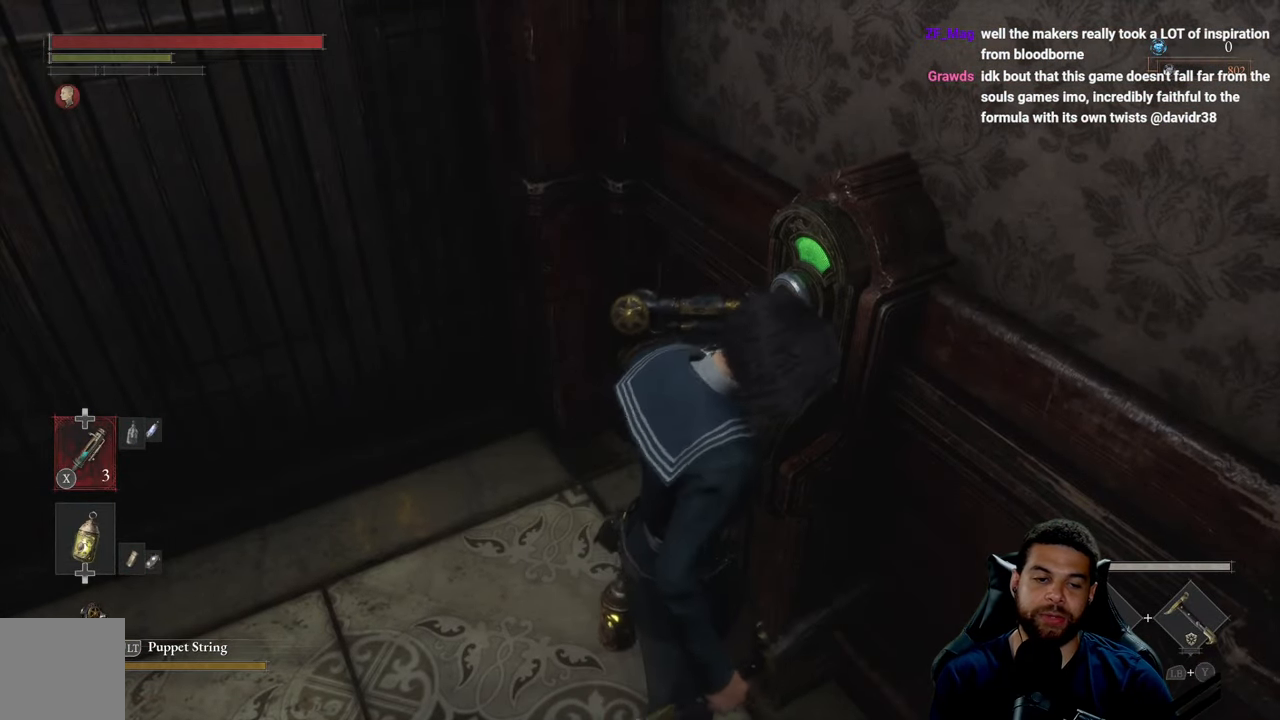
{"buttons": [], "left_stick": "center", "right_stick": "center", "events": []}
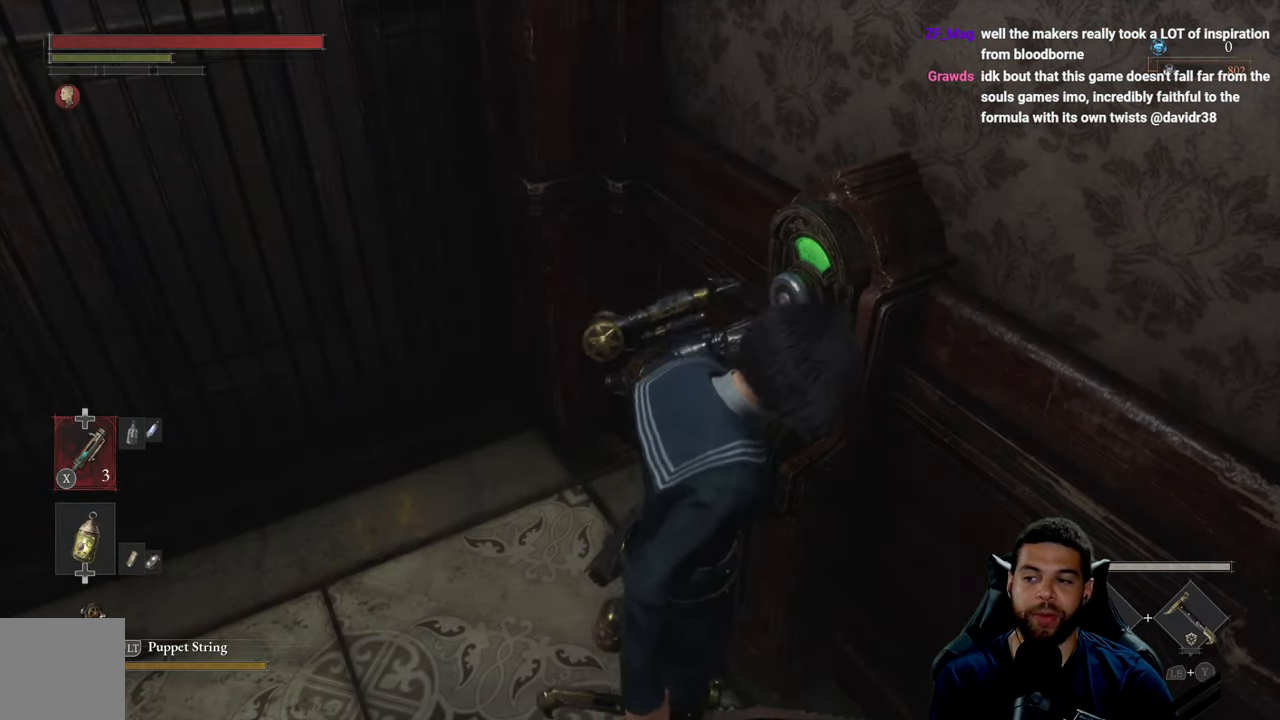
{"buttons": [], "left_stick": "center", "right_stick": "center", "events": []}
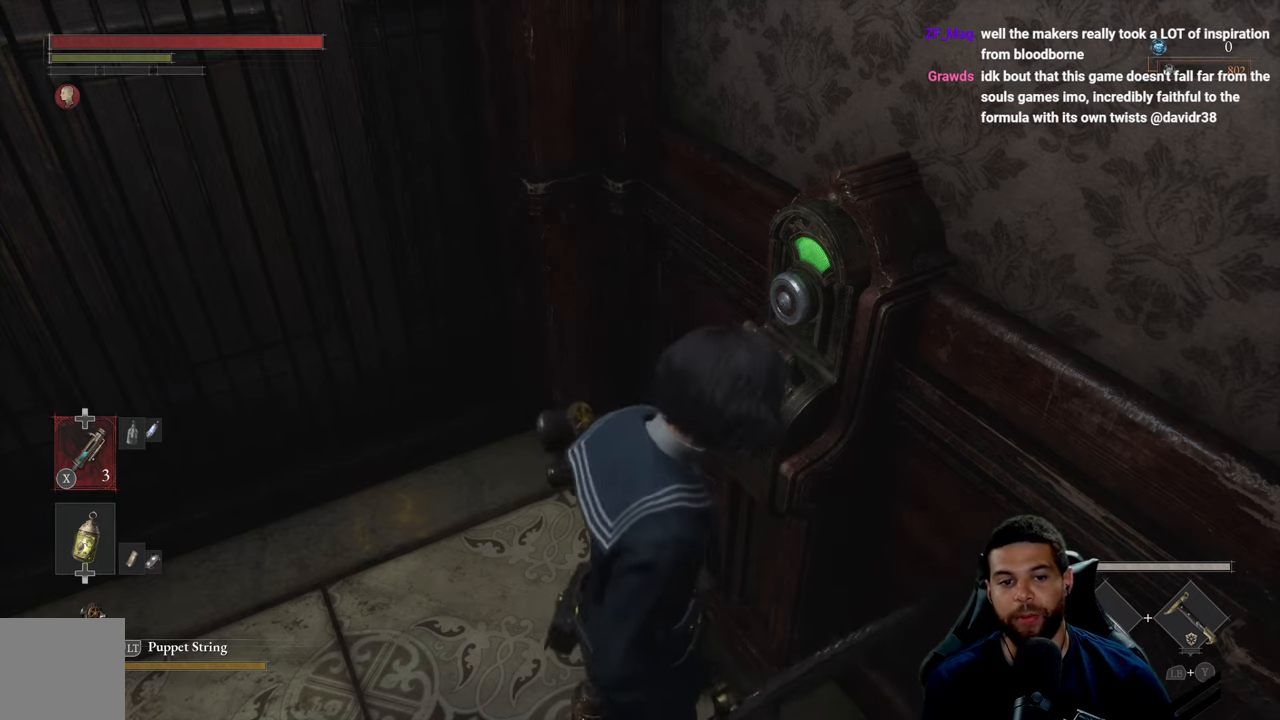
{"buttons": [], "left_stick": "center", "right_stick": "center", "events": []}
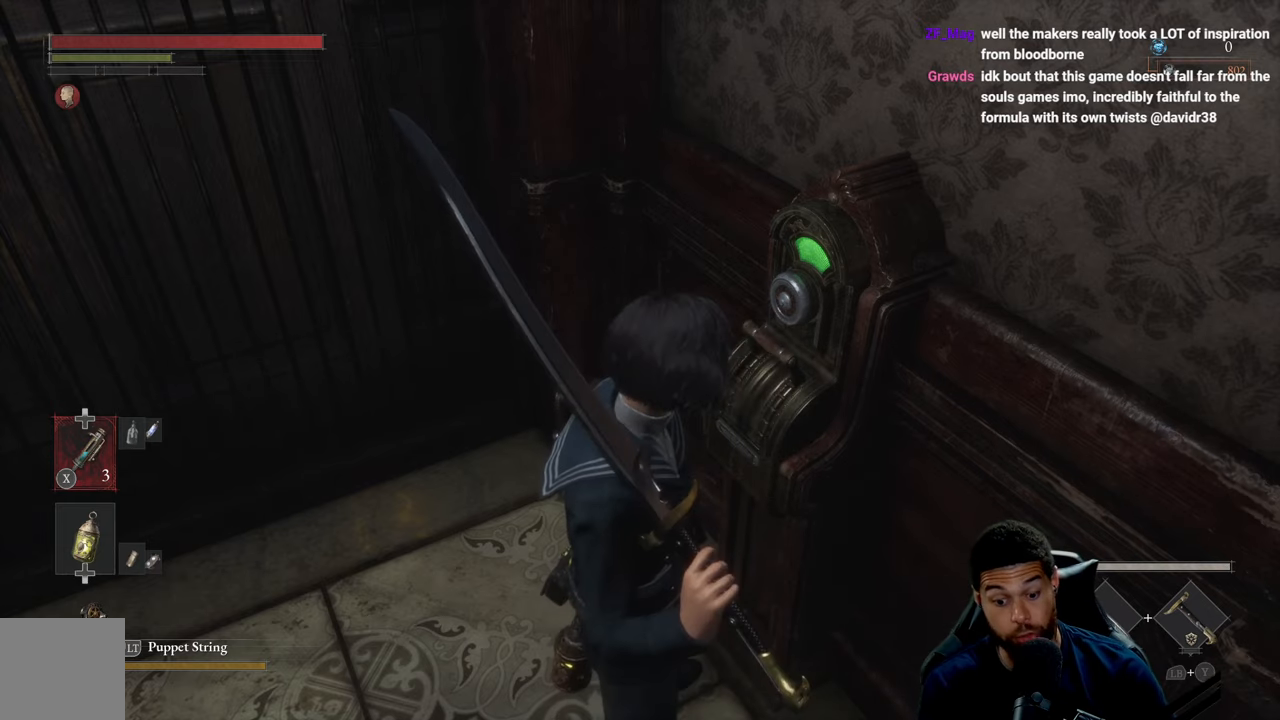
{"buttons": [], "left_stick": "center", "right_stick": "center", "events": []}
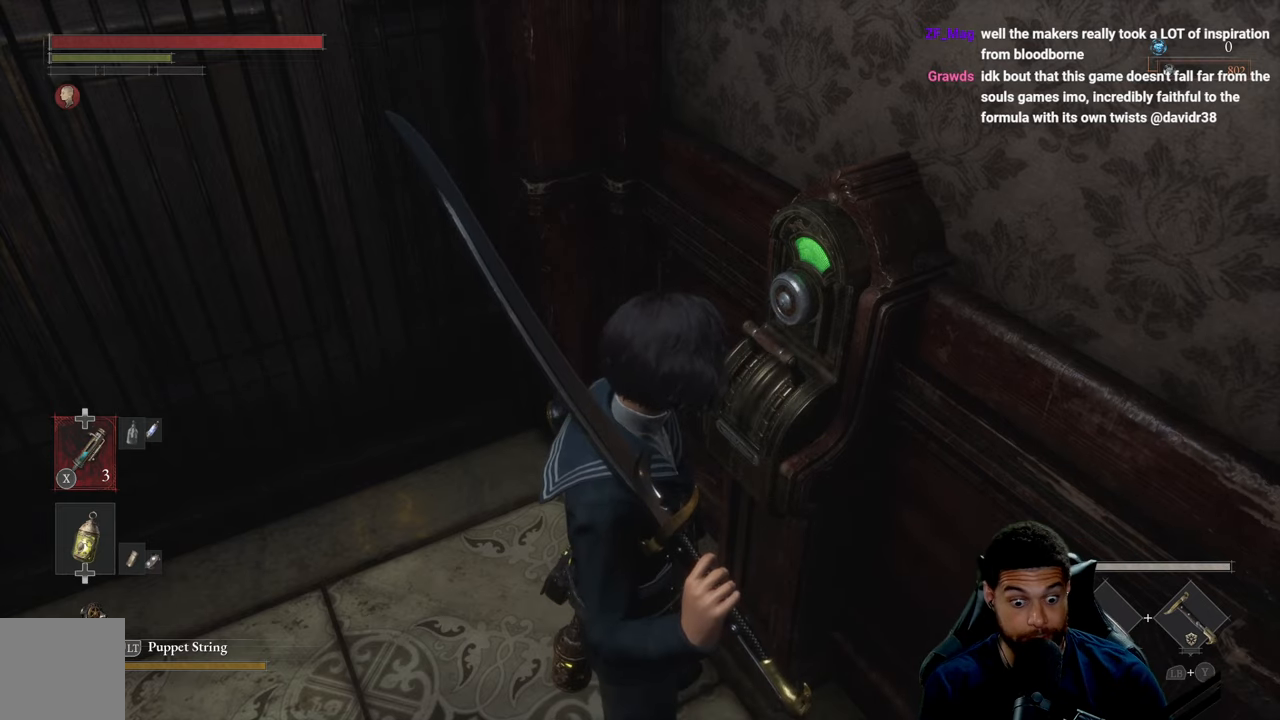
{"buttons": [], "left_stick": "center", "right_stick": "center", "events": []}
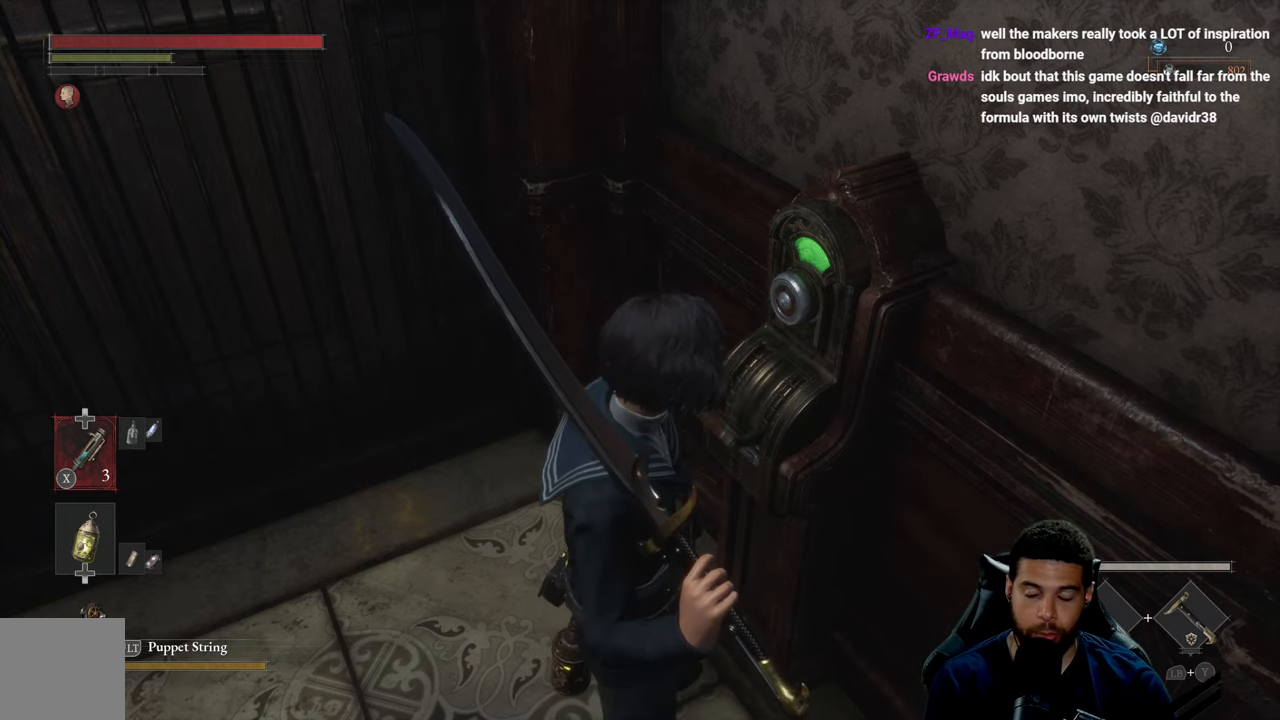
{"buttons": [], "left_stick": "up-left", "right_stick": "center", "events": [[367, "left_stick", "up-left"]]}
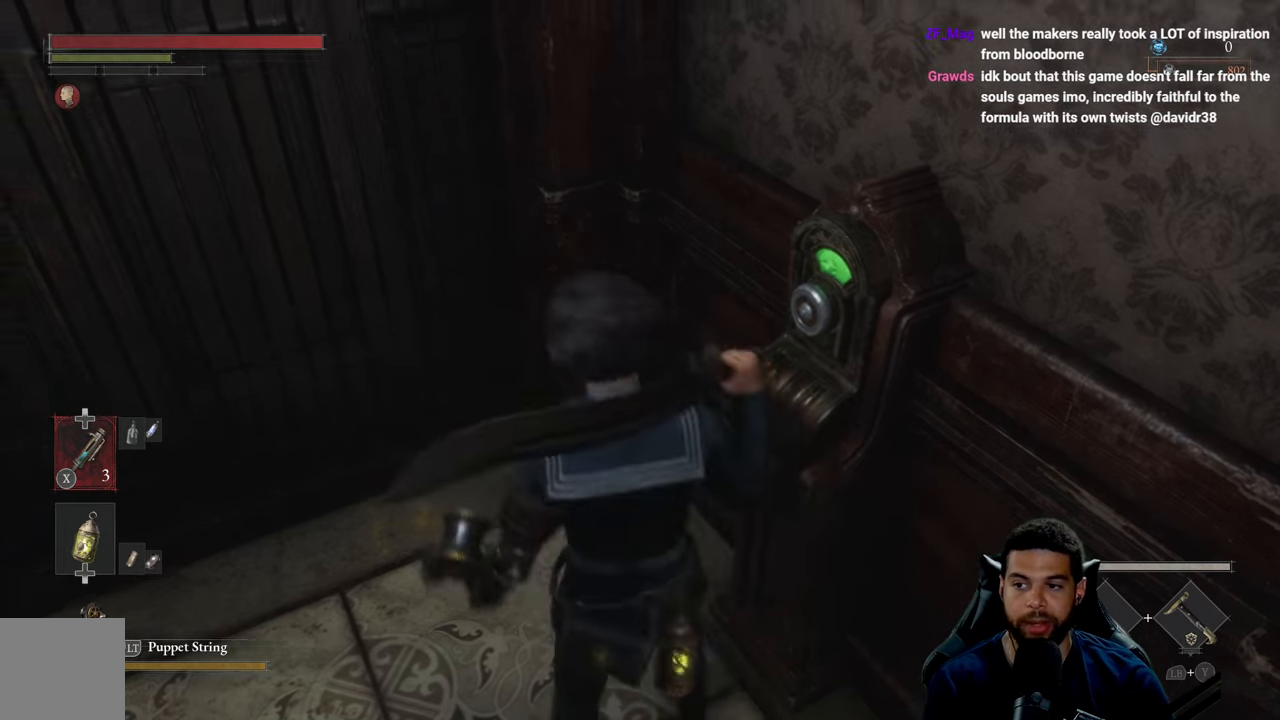
{"buttons": [], "left_stick": "center", "right_stick": "center", "events": [[250, "right_stick", "left"], [283, "left_stick", "center"], [417, "right_stick", "center"]]}
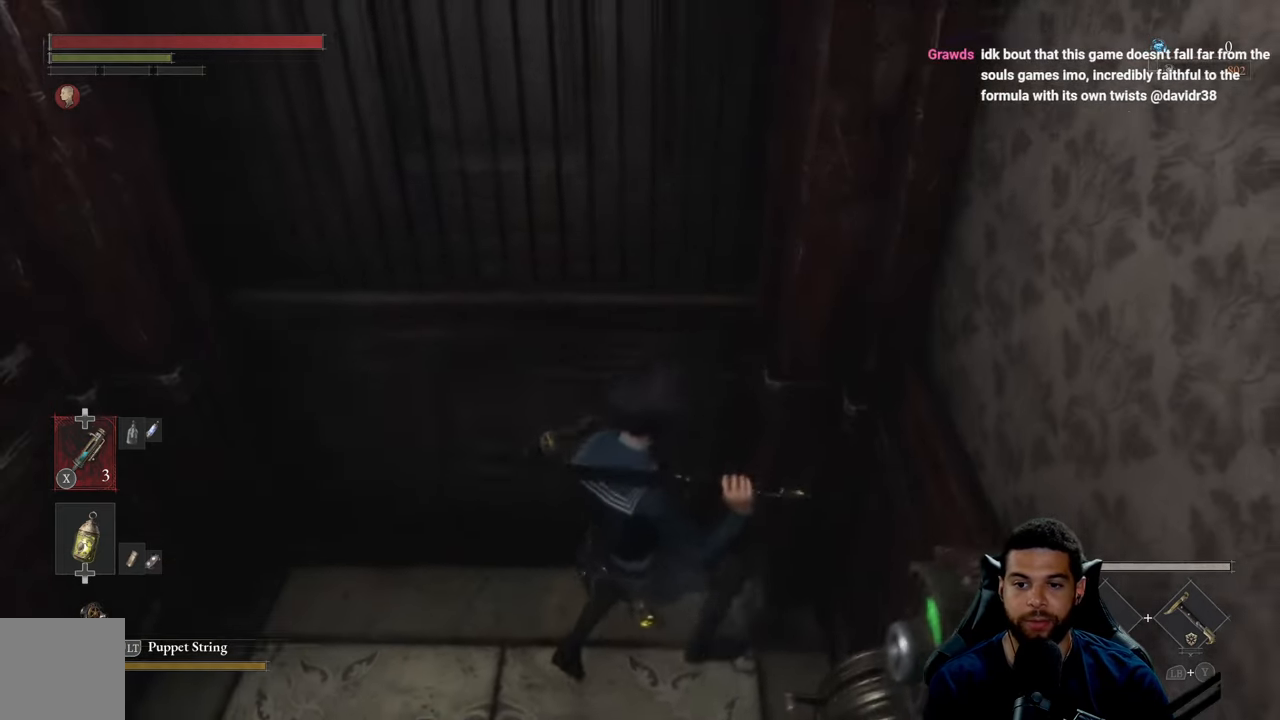
{"buttons": [], "left_stick": "center", "right_stick": "center", "events": []}
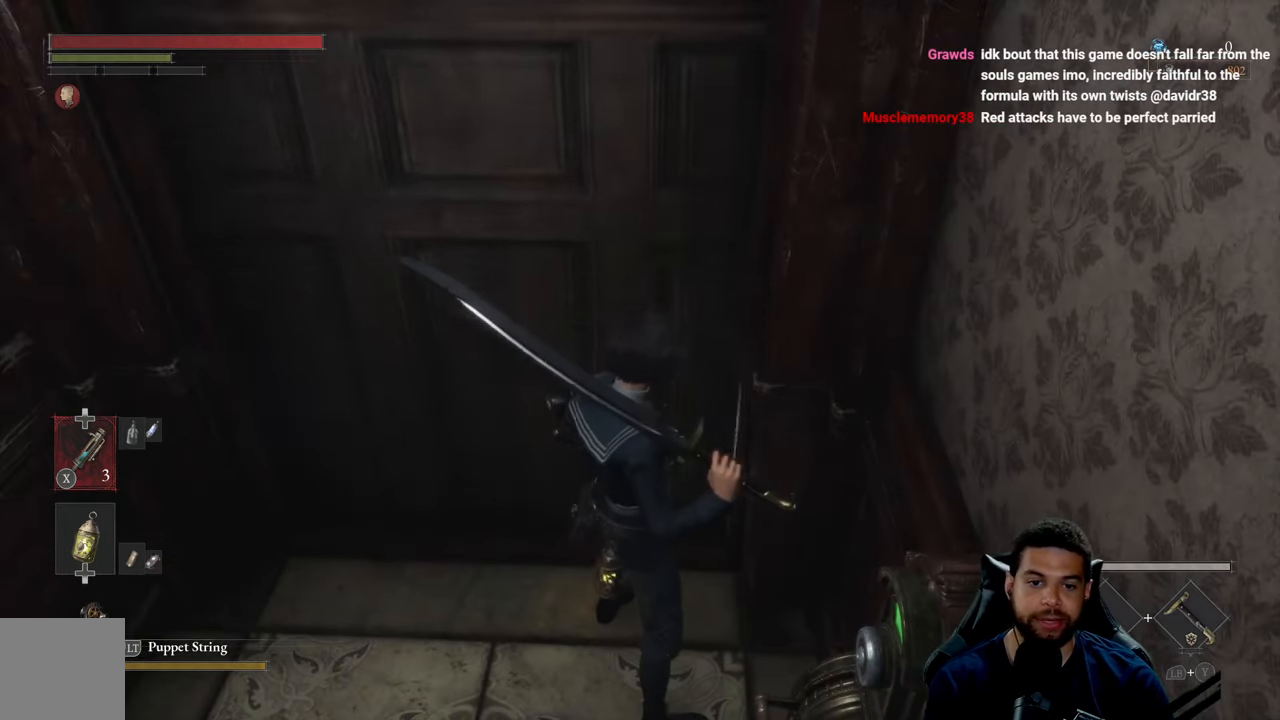
{"buttons": [], "left_stick": "center", "right_stick": "center", "events": [[17, "left_stick", "down-left"], [200, "left_stick", "center"]]}
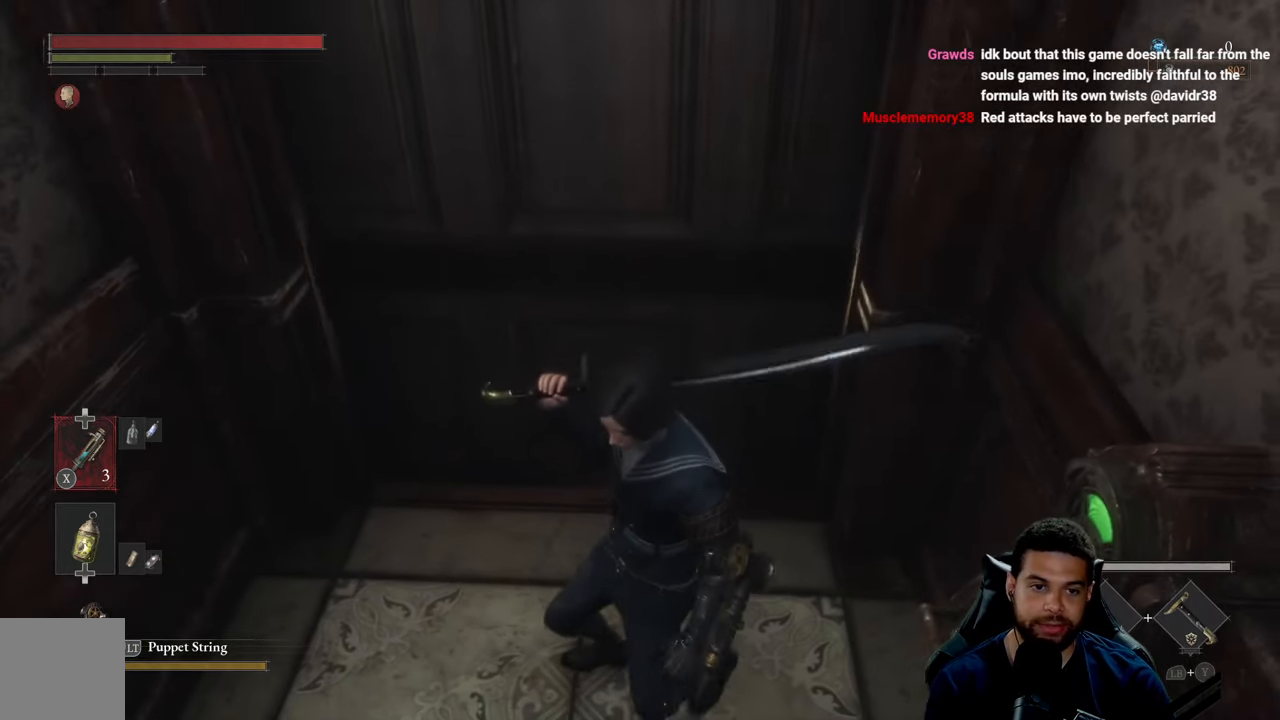
{"buttons": [], "left_stick": "center", "right_stick": "center", "events": []}
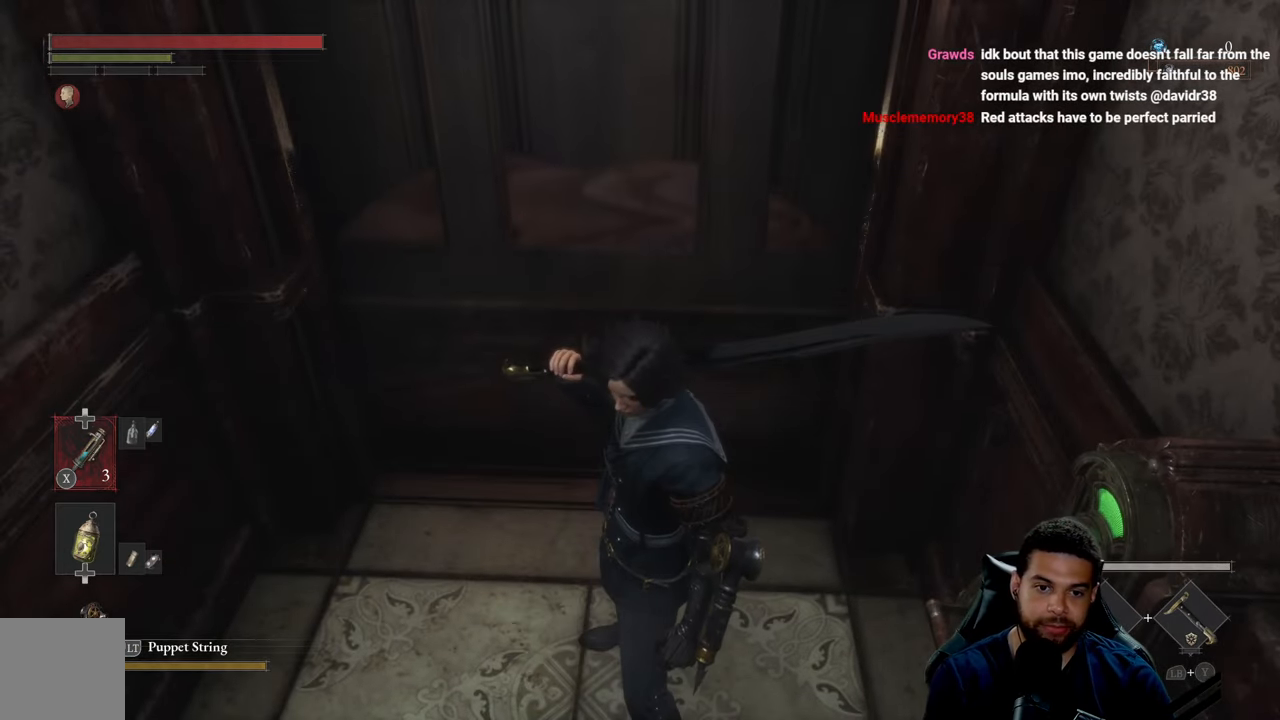
{"buttons": [], "left_stick": "center", "right_stick": "center", "events": []}
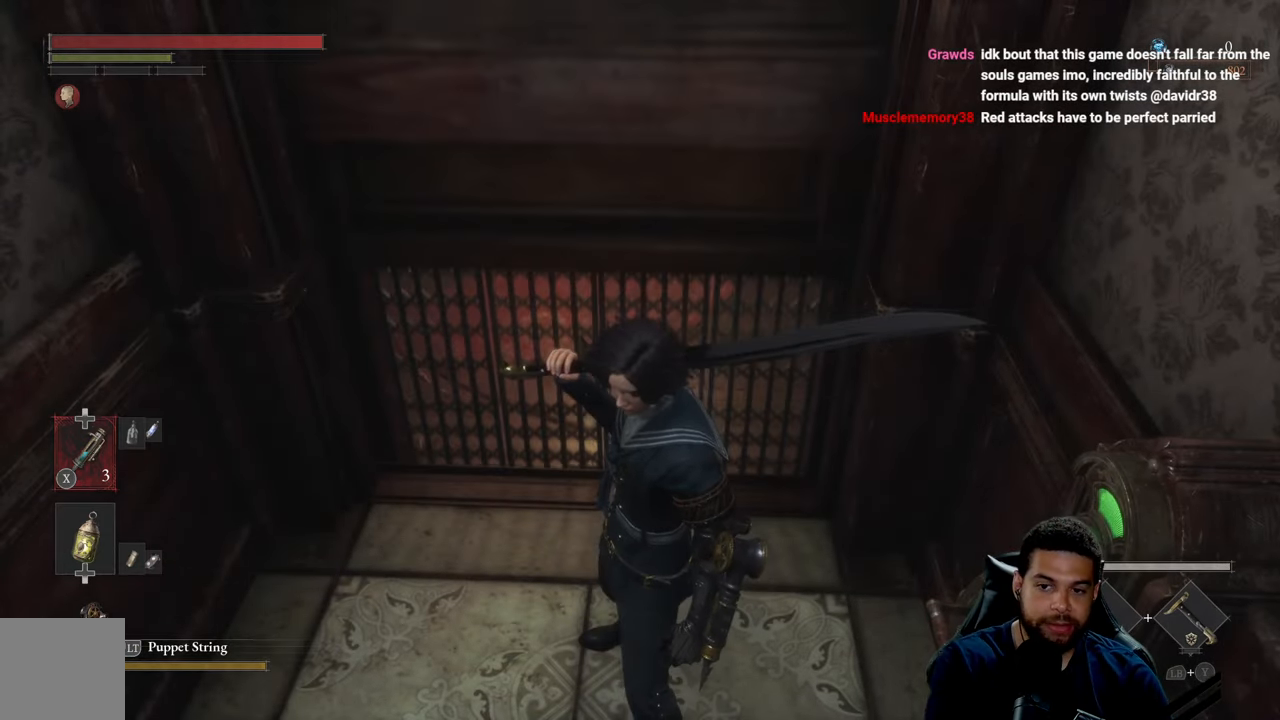
{"buttons": [], "left_stick": "center", "right_stick": "center", "events": []}
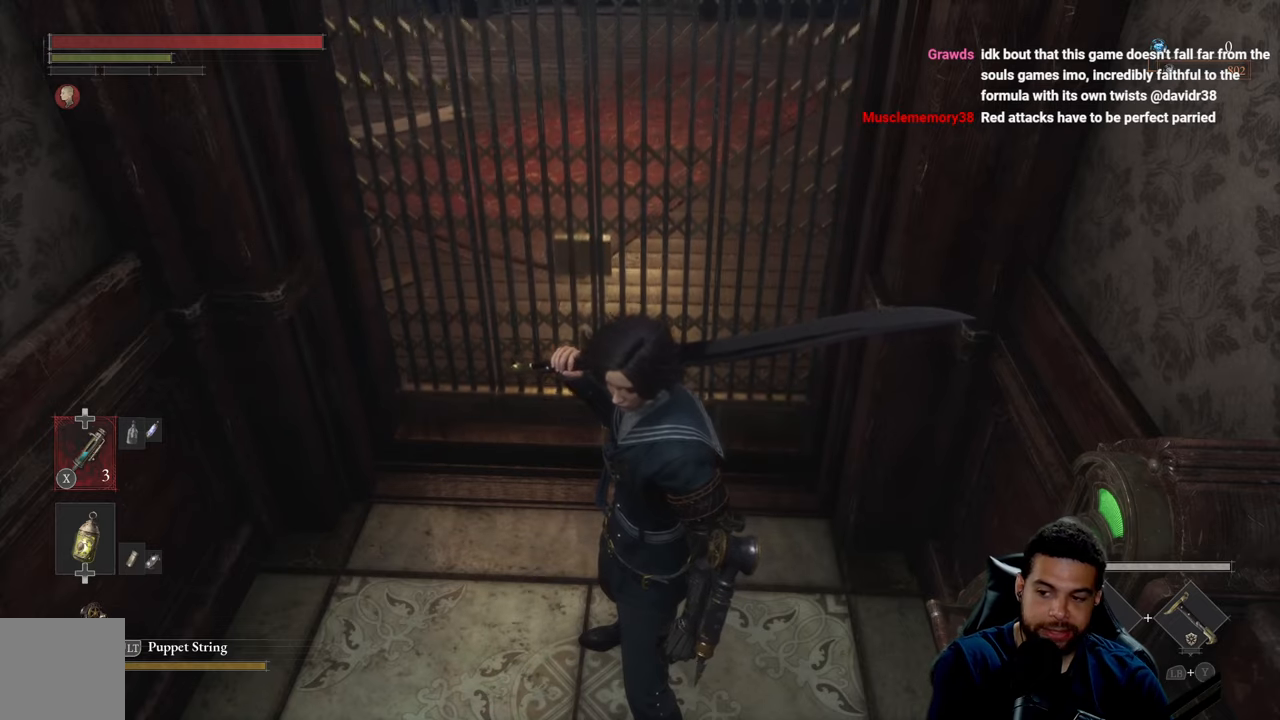
{"buttons": [], "left_stick": "center", "right_stick": "center", "events": []}
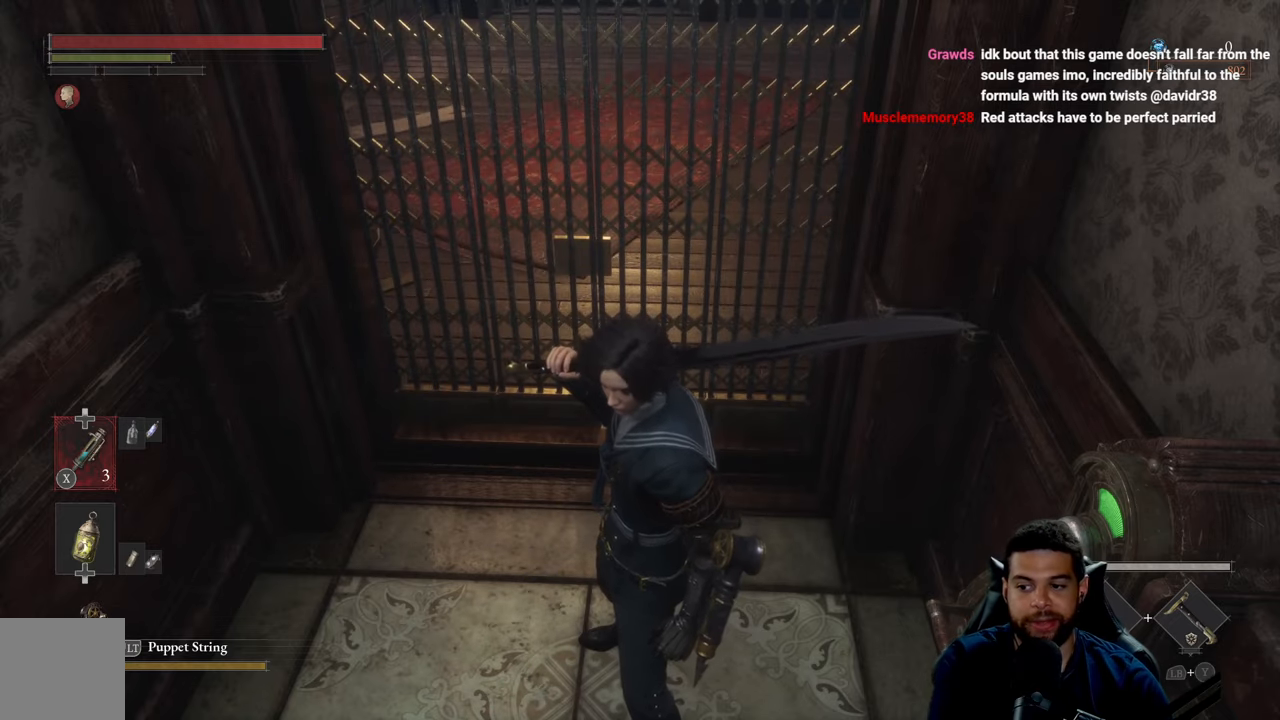
{"buttons": [], "left_stick": "center", "right_stick": "center", "events": []}
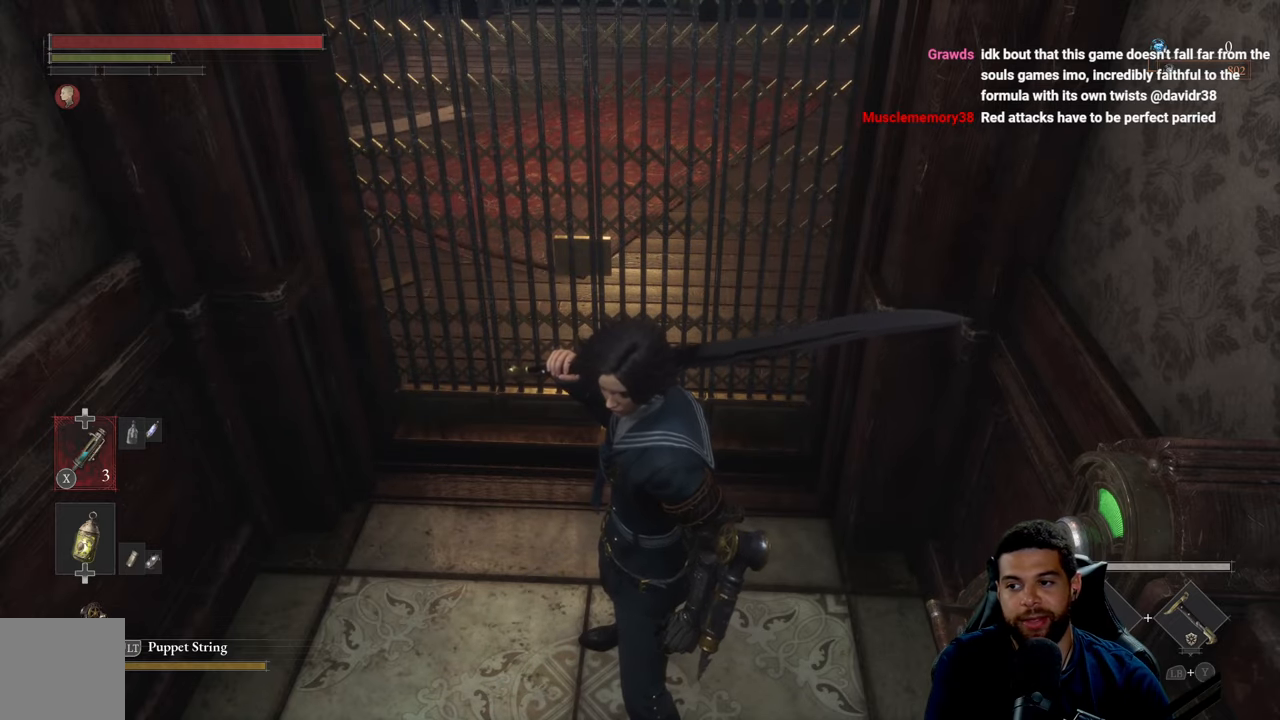
{"buttons": [], "left_stick": "center", "right_stick": "center", "events": []}
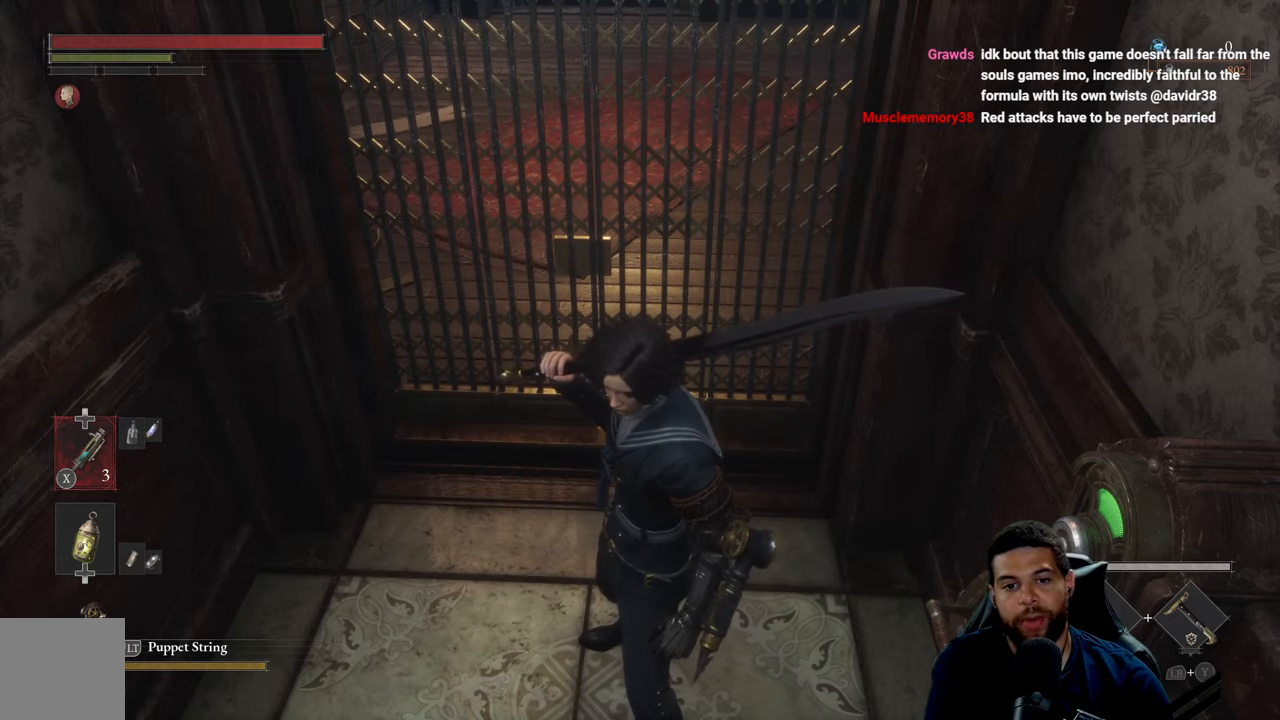
{"buttons": [], "left_stick": "center", "right_stick": "center", "events": []}
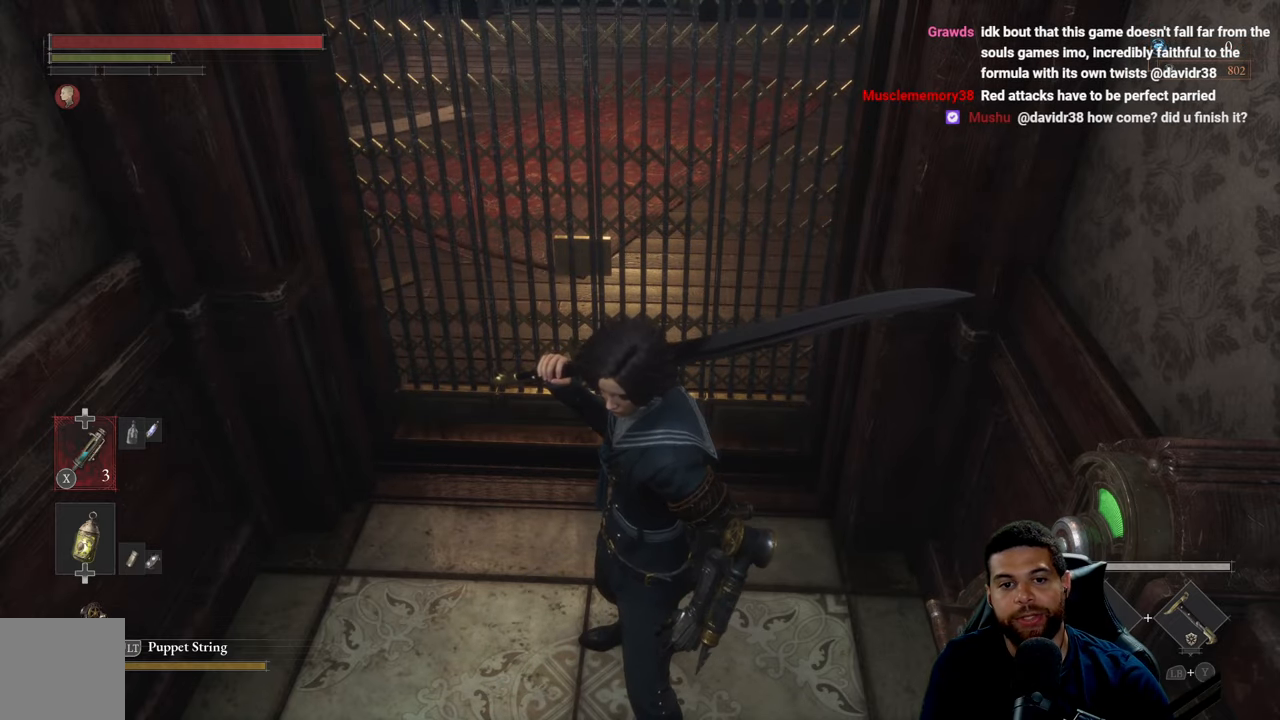
{"buttons": [], "left_stick": "center", "right_stick": "center", "events": []}
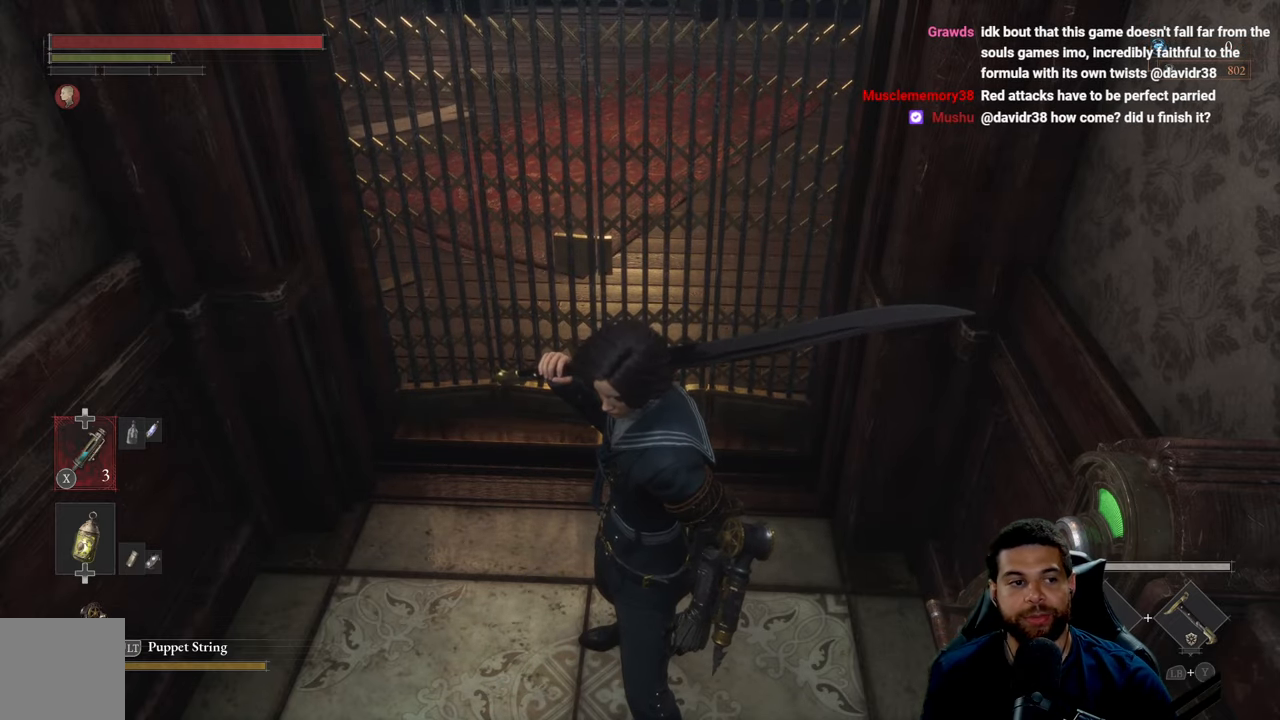
{"buttons": [], "left_stick": "center", "right_stick": "center", "events": []}
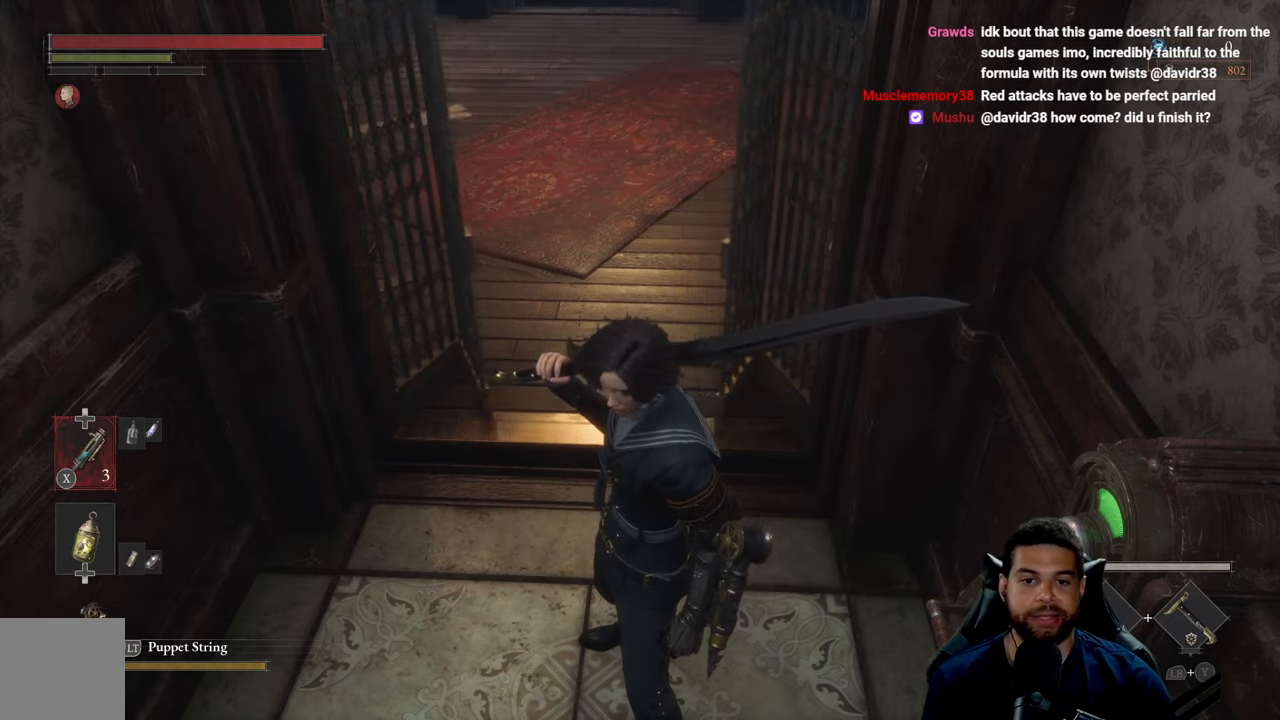
{"buttons": [], "left_stick": "up", "right_stick": "center", "events": [[84, "left_stick", "up"], [167, "right_stick", "up"], [417, "right_stick", "center"]]}
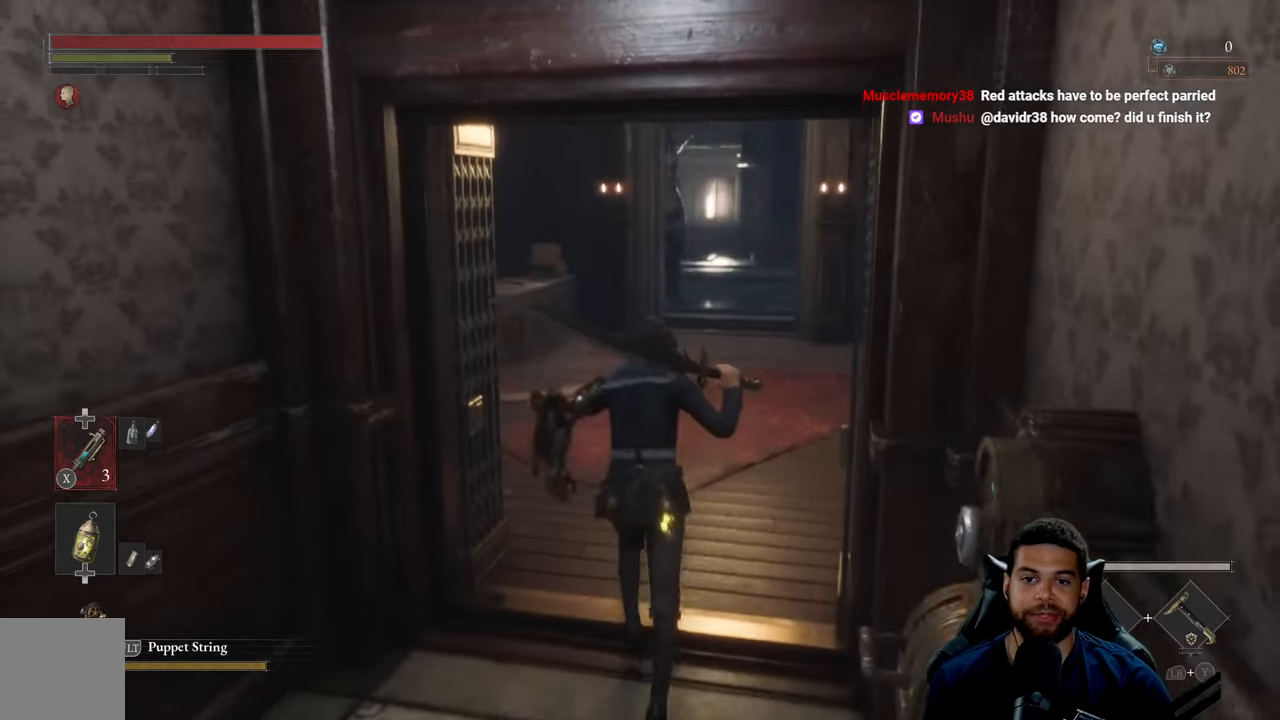
{"buttons": ["B"], "left_stick": "up", "right_stick": "center", "events": [[50, "B", "down"]]}
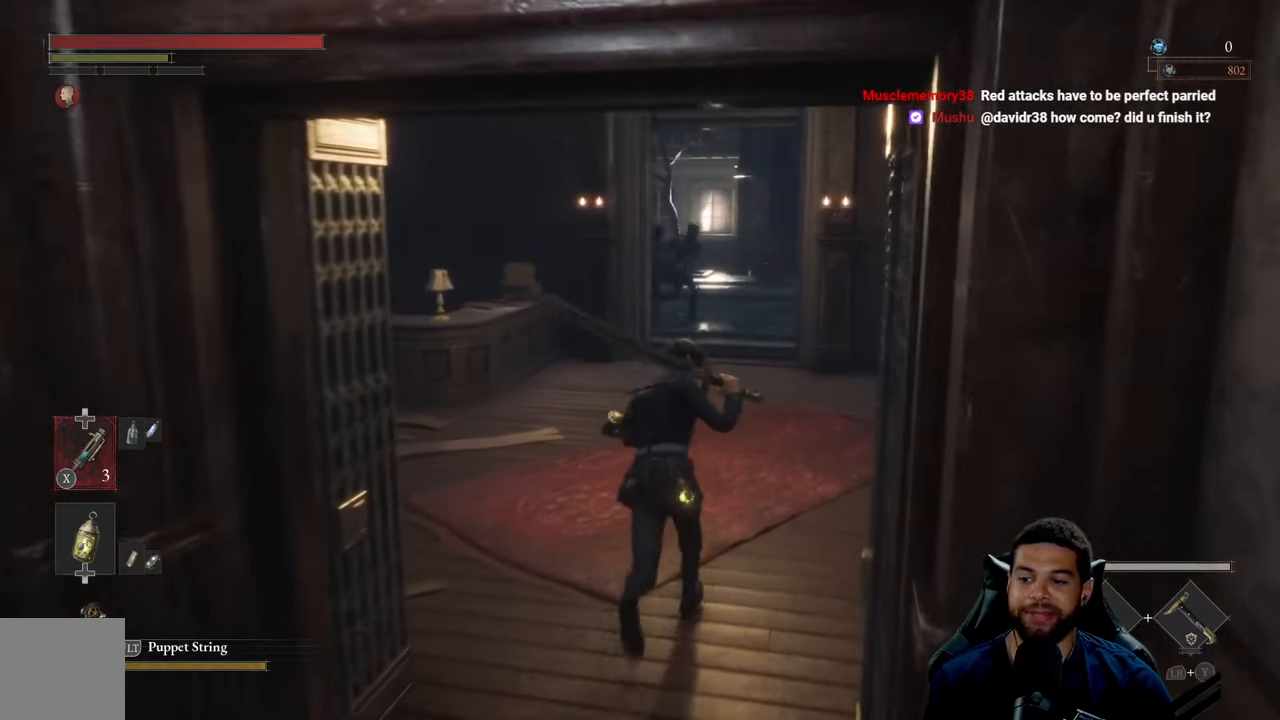
{"buttons": ["B"], "left_stick": "up", "right_stick": "center", "events": [[167, "right_stick", "down-right"], [300, "right_stick", "center"]]}
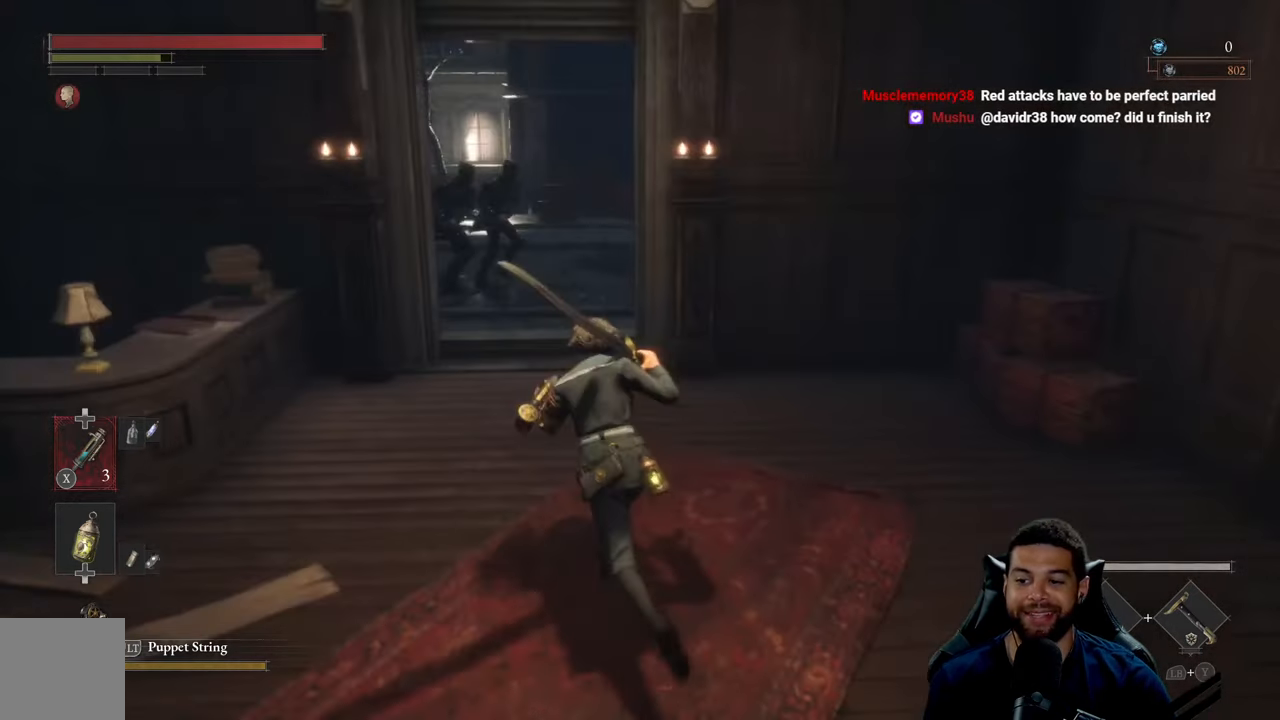
{"buttons": ["B"], "left_stick": "up", "right_stick": "center", "events": [[50, "left_stick", "up-left"], [283, "right_stick", "up"], [316, "left_stick", "up"], [433, "right_stick", "center"]]}
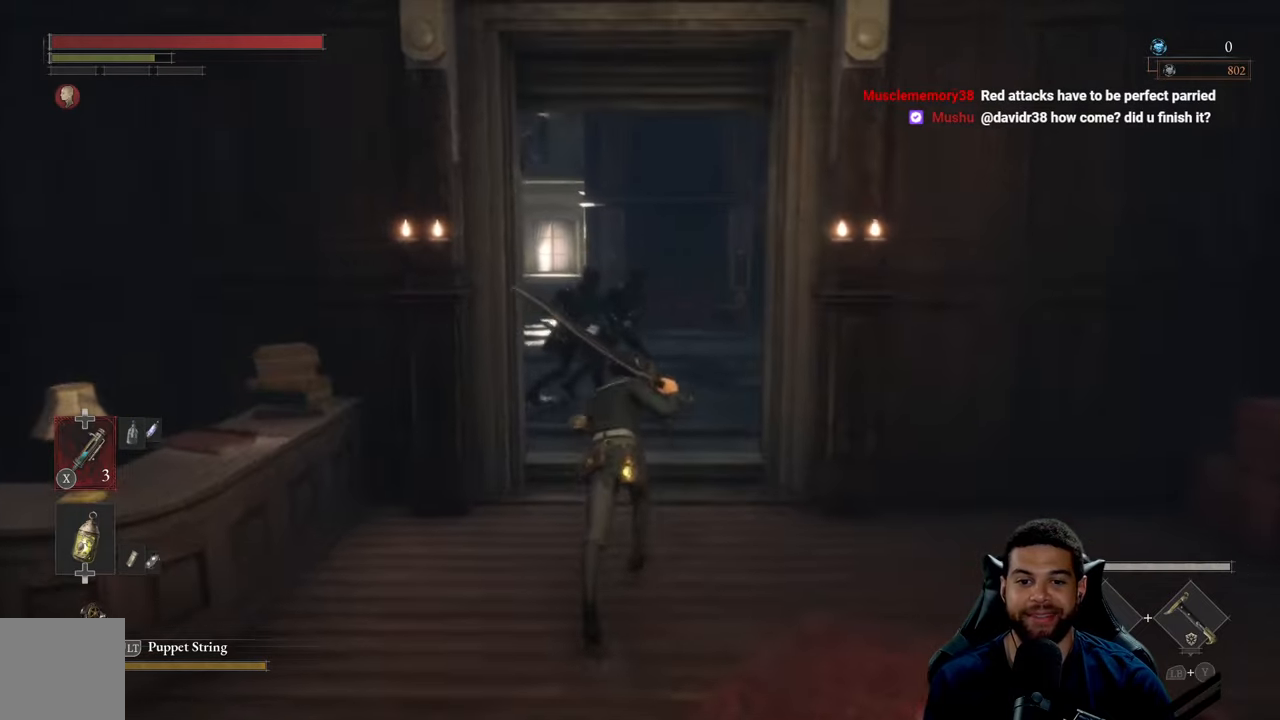
{"buttons": ["B"], "left_stick": "up", "right_stick": "left", "events": [[333, "right_stick", "left"]]}
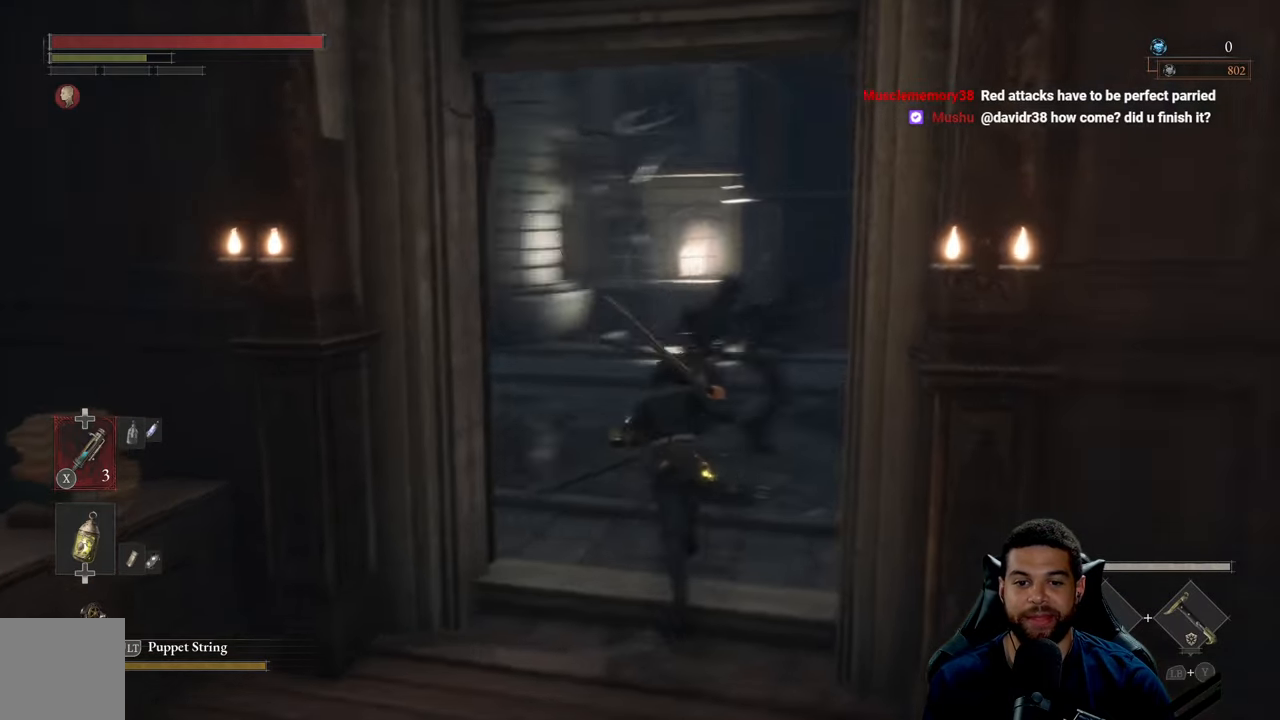
{"buttons": ["B"], "left_stick": "up-right", "right_stick": "center", "events": [[283, "right_stick", "center"], [316, "left_stick", "up-right"]]}
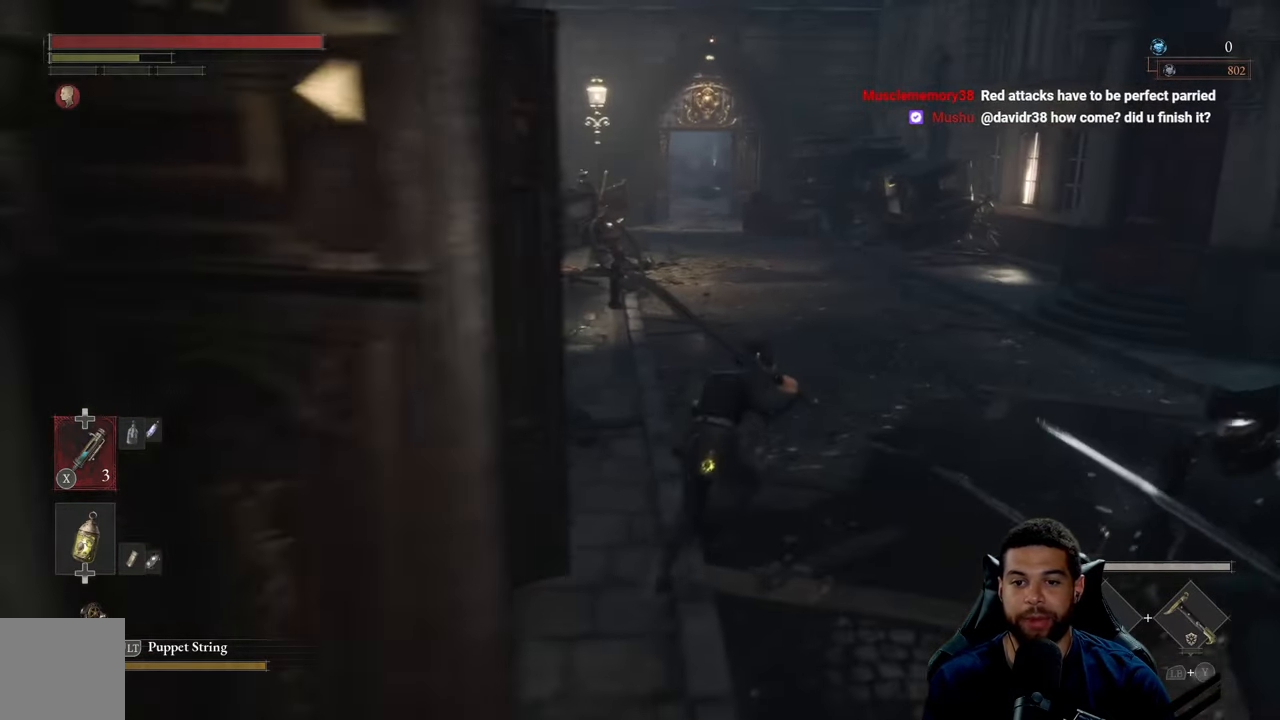
{"buttons": ["B"], "left_stick": "up", "right_stick": "center", "events": [[100, "left_stick", "up"]]}
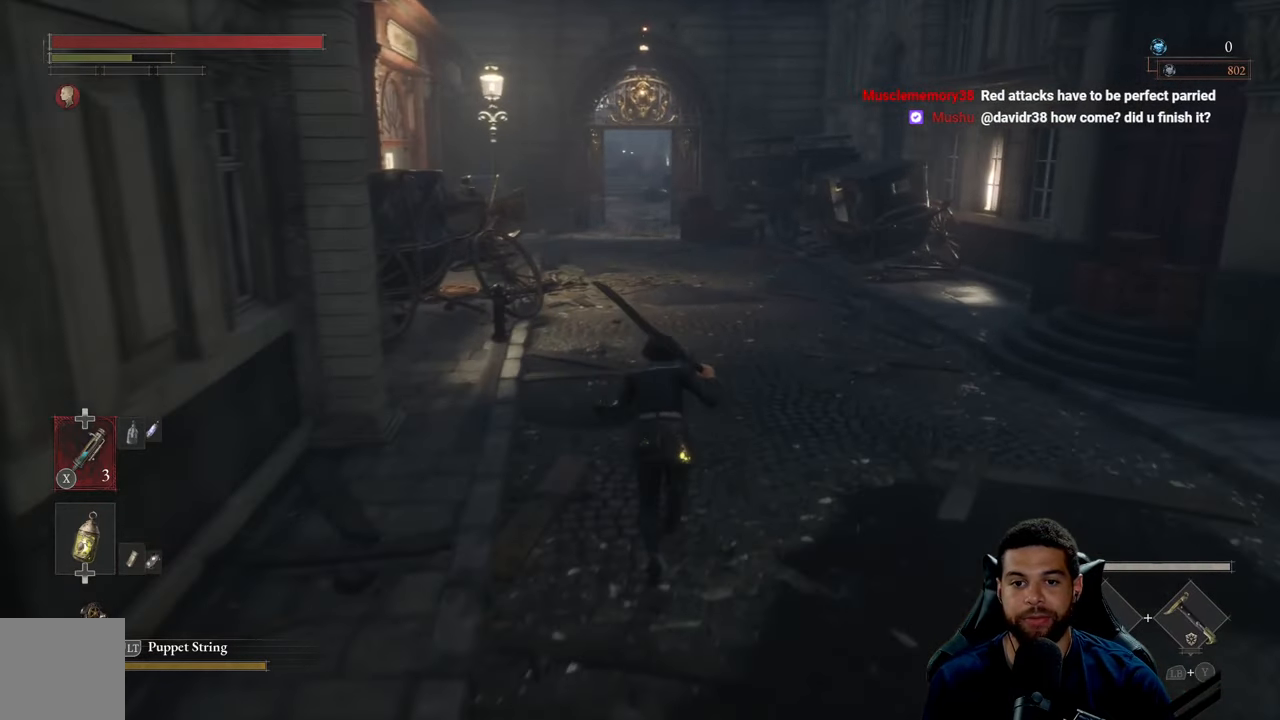
{"buttons": ["B"], "left_stick": "up", "right_stick": "center", "events": []}
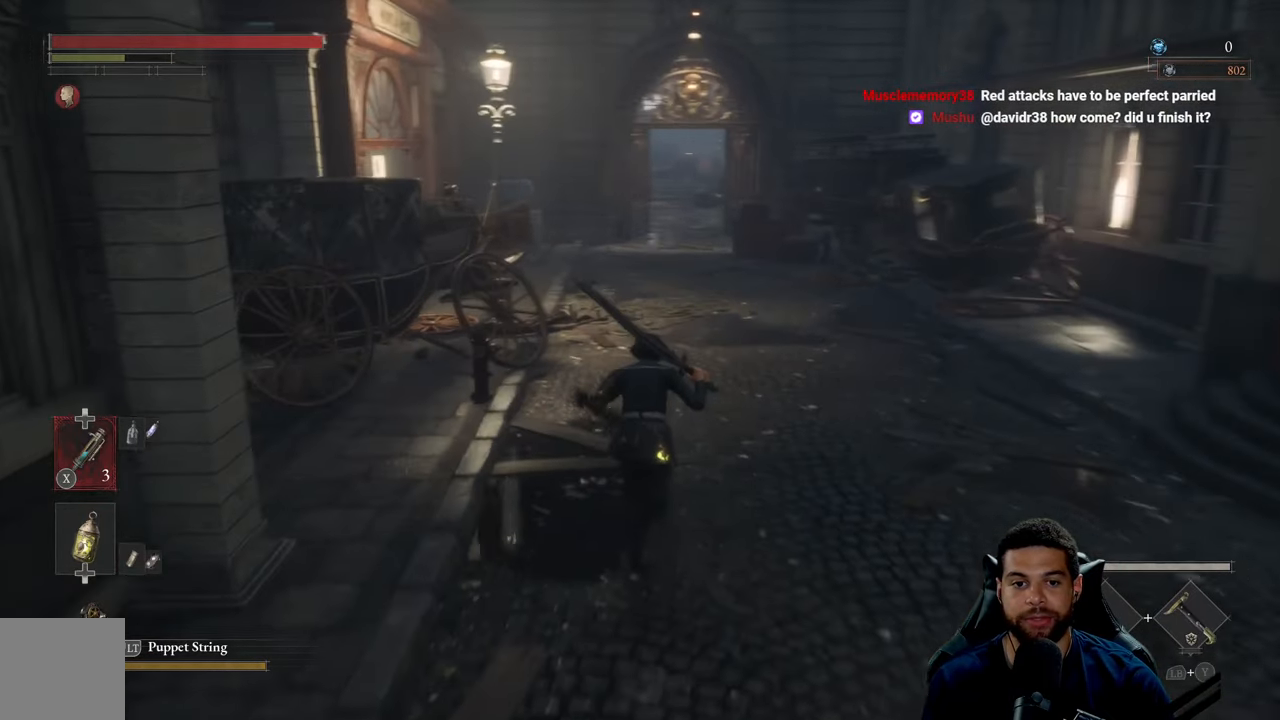
{"buttons": ["B"], "left_stick": "up", "right_stick": "center", "events": []}
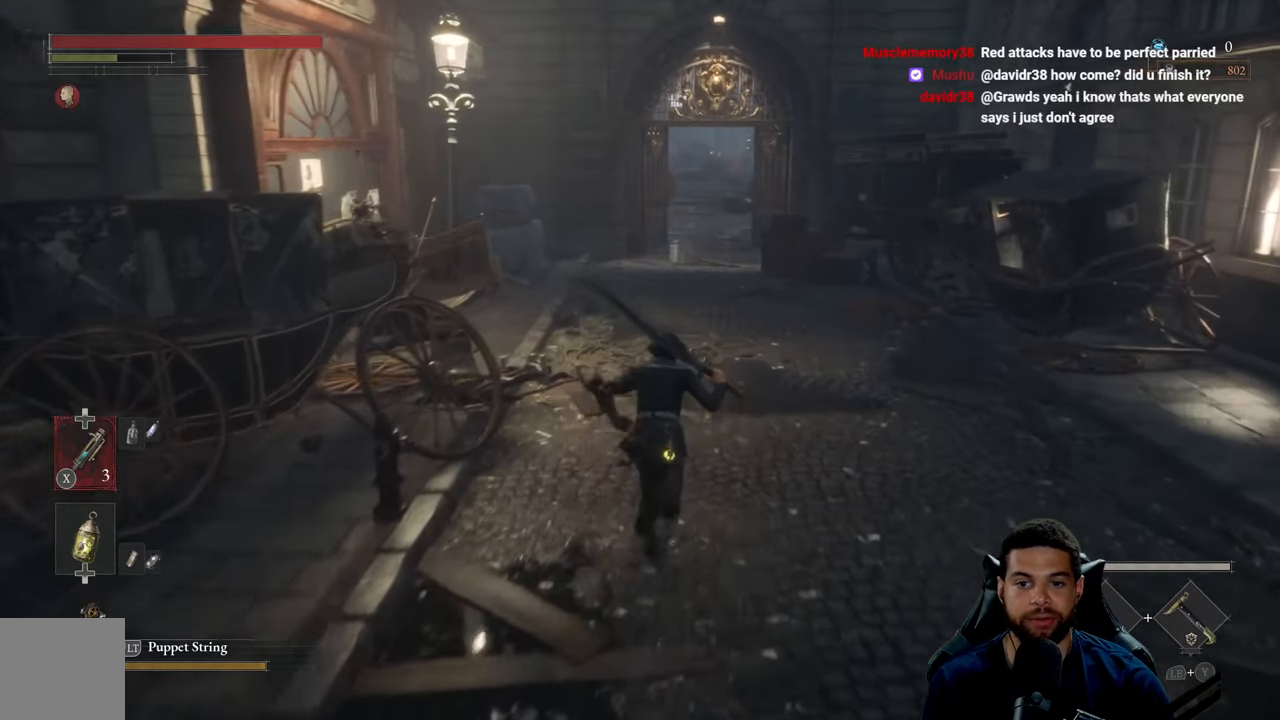
{"buttons": [], "left_stick": "up", "right_stick": "center", "events": [[266, "B", "up"], [416, "right_stick", "down-left"], [500, "right_stick", "center"]]}